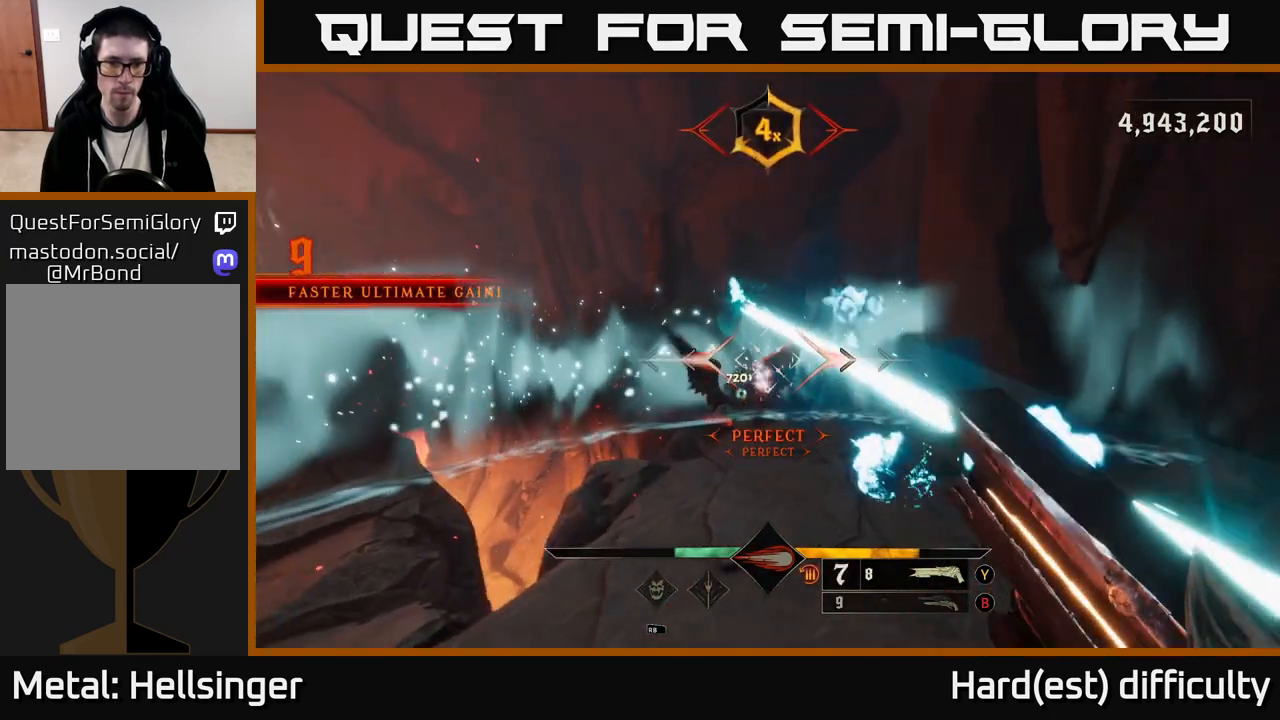
Gameplay with a controller (Xbox layout); each line is a JSON object with the inputs held at the frame after it. "events" lists button and stick changes between this image and that frame as [ms after this image, input, new state], when the widget could be followed in between.
{"buttons": ["L2"], "left_stick": "left", "right_stick": "center", "events": [[33, "A", "down"], [33, "left_stick", "left"], [167, "A", "up"], [183, "L2", "up"], [250, "A", "down"], [400, "A", "up"], [400, "L2", "down"]]}
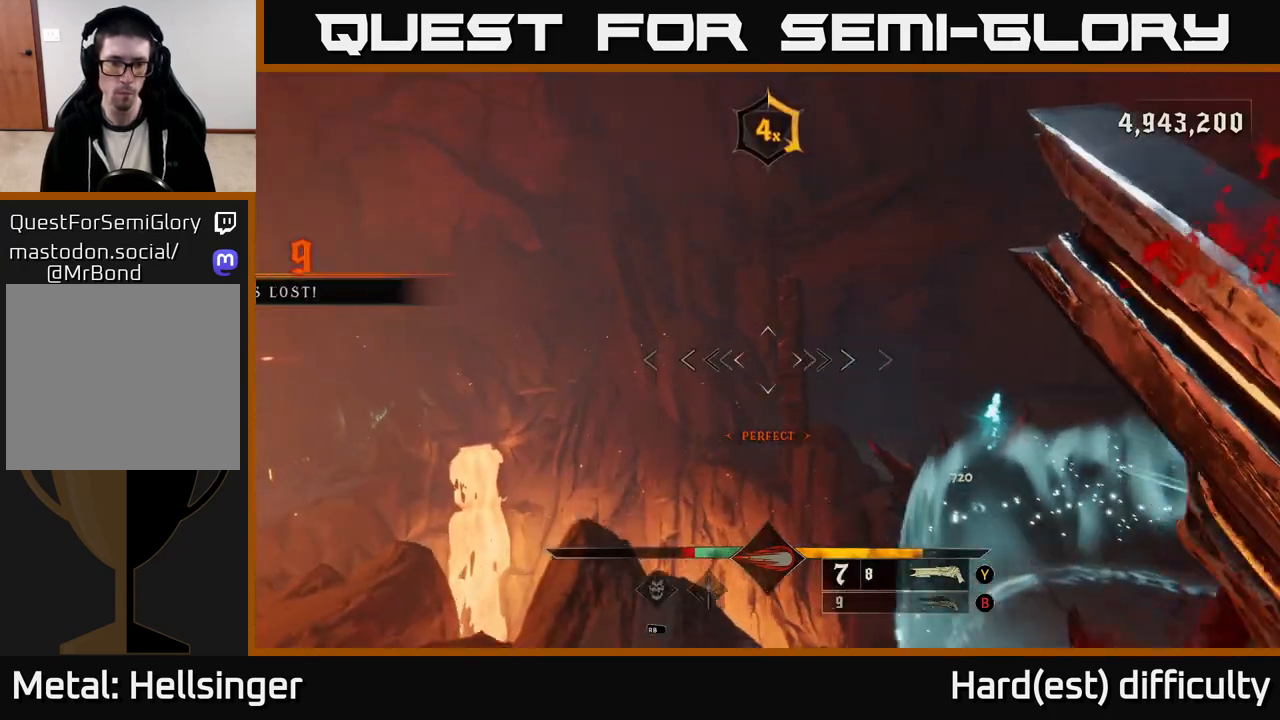
{"buttons": ["R2"], "left_stick": "right", "right_stick": "down", "events": [[50, "right_stick", "right"], [67, "L2", "up"], [217, "left_stick", "down-left"], [367, "right_stick", "down"], [450, "R2", "down"], [483, "left_stick", "right"]]}
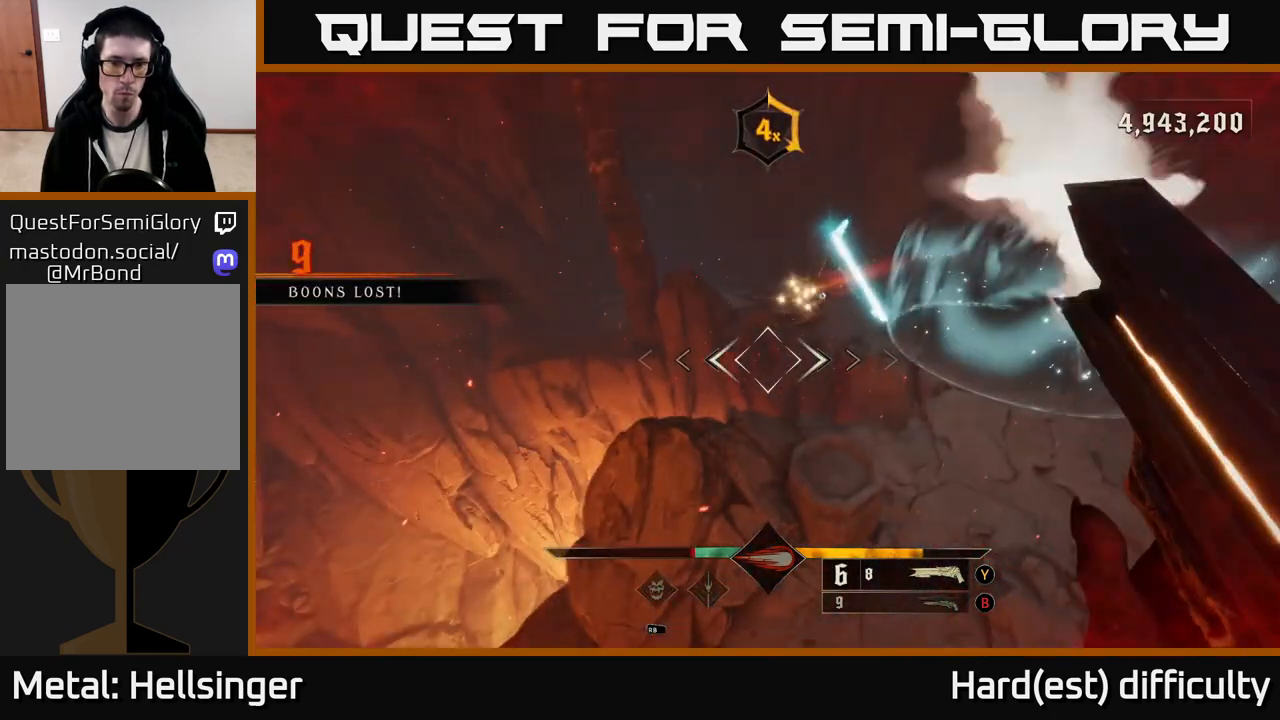
{"buttons": [], "left_stick": "up-right", "right_stick": "center", "events": [[17, "right_stick", "right"], [67, "R2", "up"], [150, "left_stick", "up"], [150, "right_stick", "center"], [200, "left_stick", "center"], [250, "left_stick", "down-right"], [283, "B", "down"], [367, "left_stick", "up-right"], [400, "B", "up"]]}
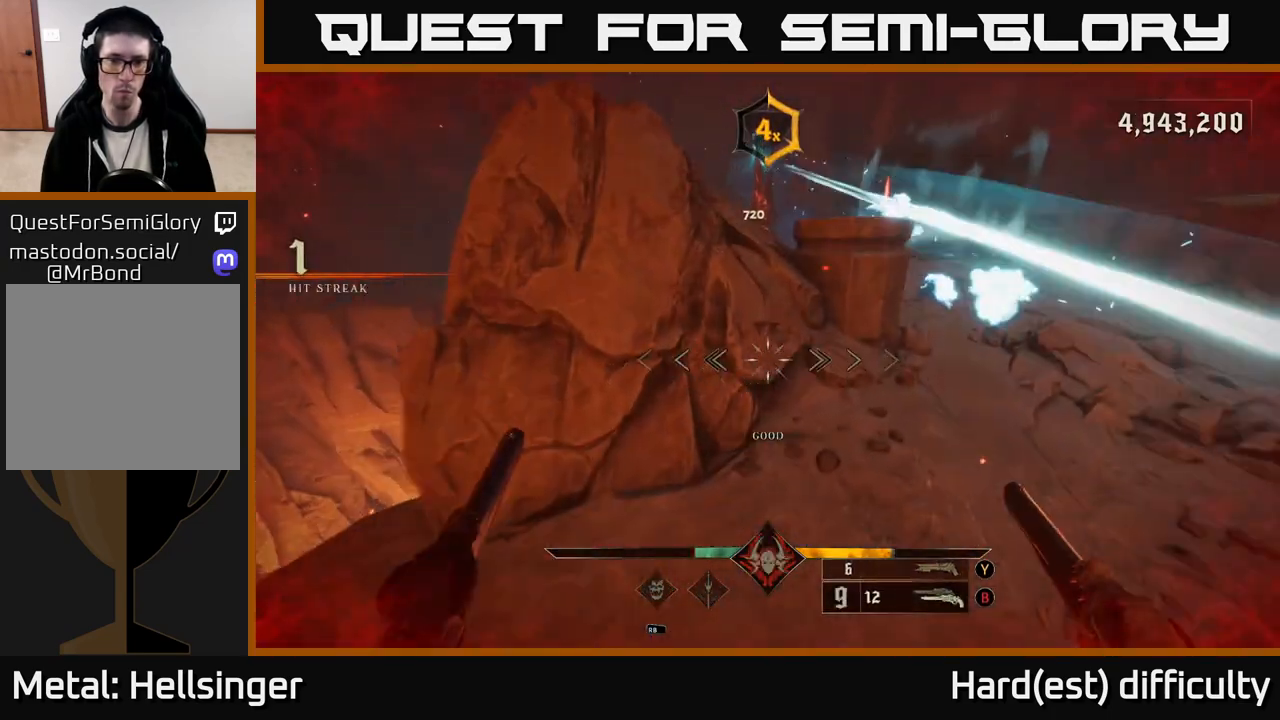
{"buttons": ["R2"], "left_stick": "right", "right_stick": "up", "events": [[83, "right_stick", "up"], [383, "left_stick", "right"], [450, "R2", "down"]]}
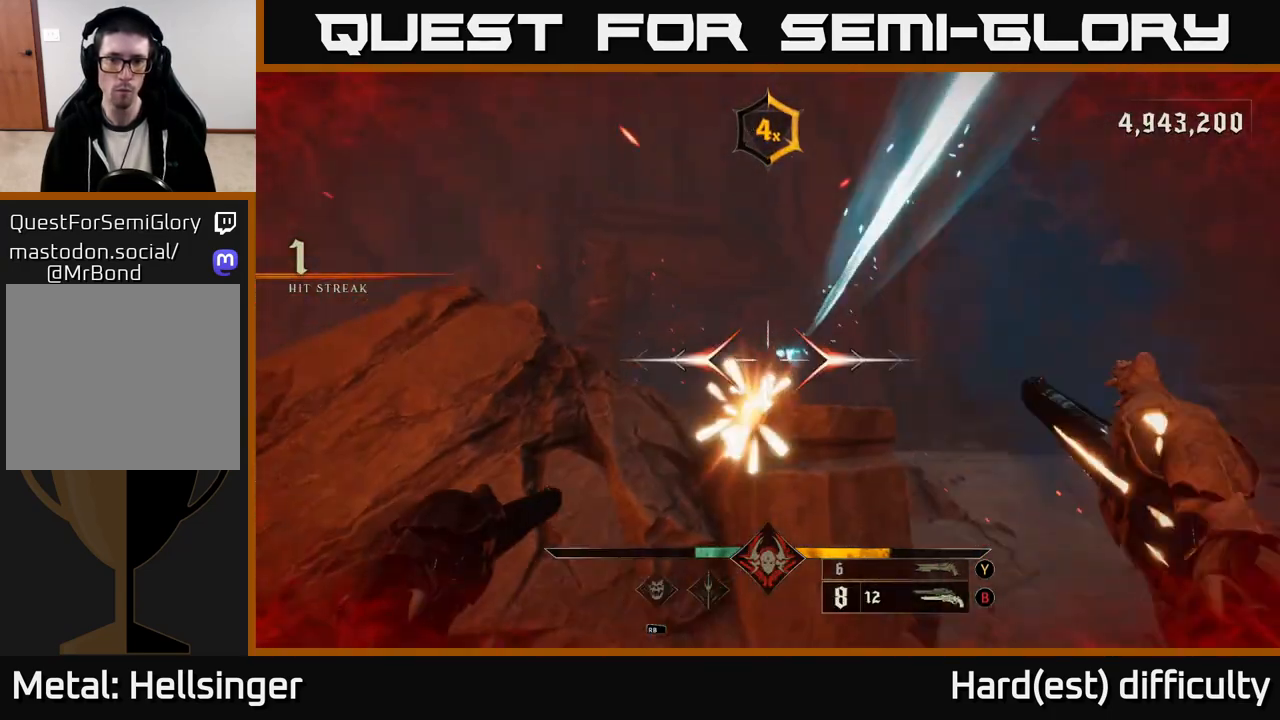
{"buttons": ["R2"], "left_stick": "up-right", "right_stick": "center", "events": [[50, "R2", "up"], [50, "right_stick", "center"], [233, "right_stick", "down"], [367, "right_stick", "center"], [400, "left_stick", "up-right"], [483, "R2", "down"]]}
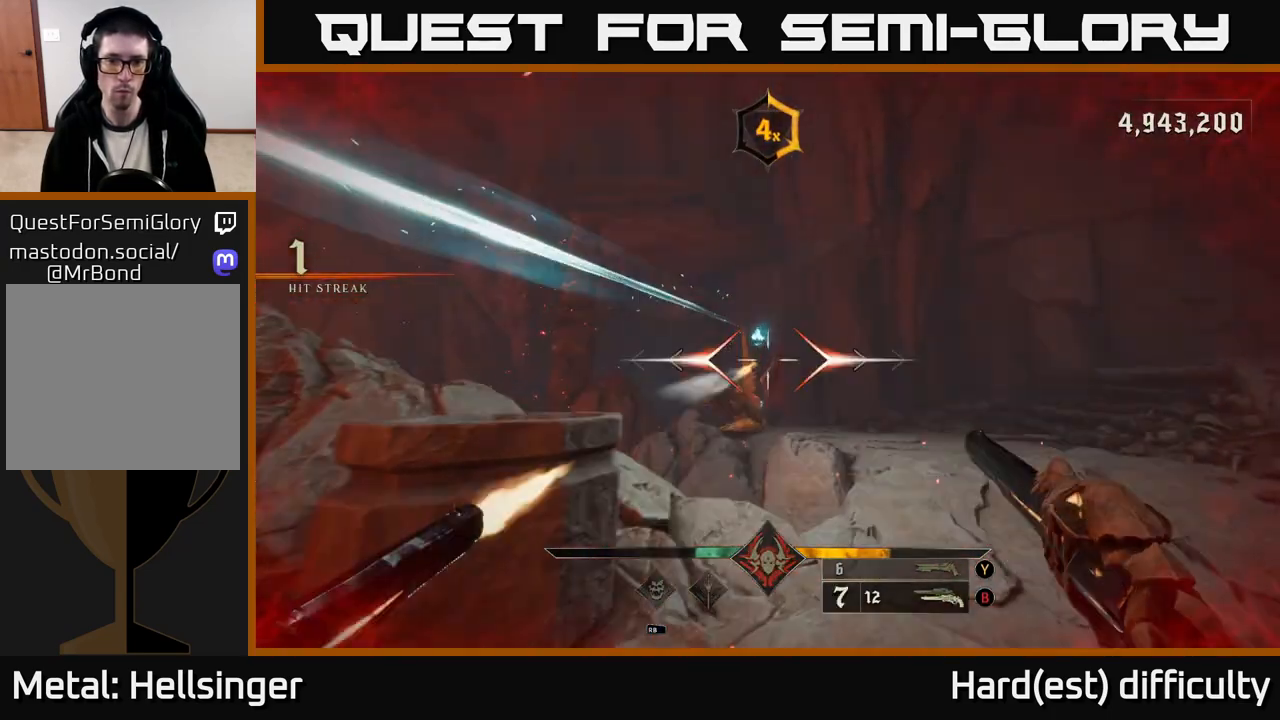
{"buttons": [], "left_stick": "up-right", "right_stick": "center", "events": [[117, "R2", "up"], [117, "right_stick", "down-left"], [233, "right_stick", "center"]]}
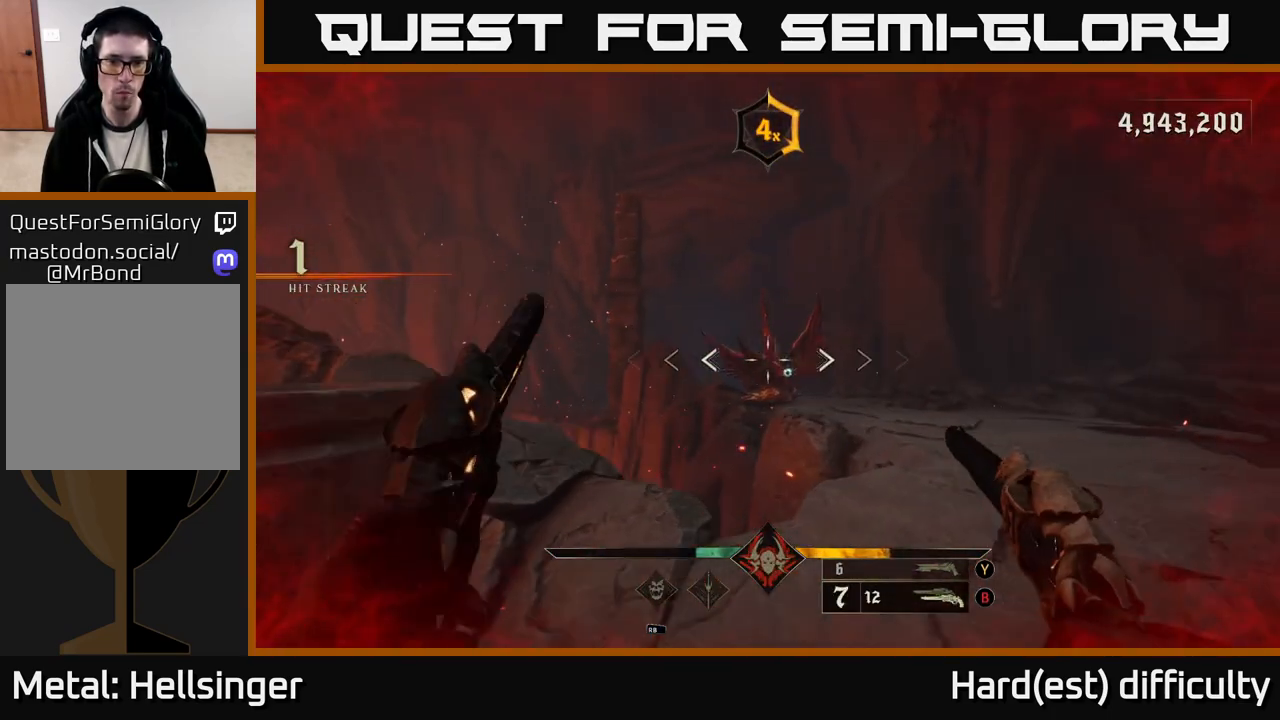
{"buttons": [], "left_stick": "up-right", "right_stick": "center", "events": [[33, "R2", "down"], [117, "R2", "up"], [350, "right_stick", "down-left"], [483, "right_stick", "center"]]}
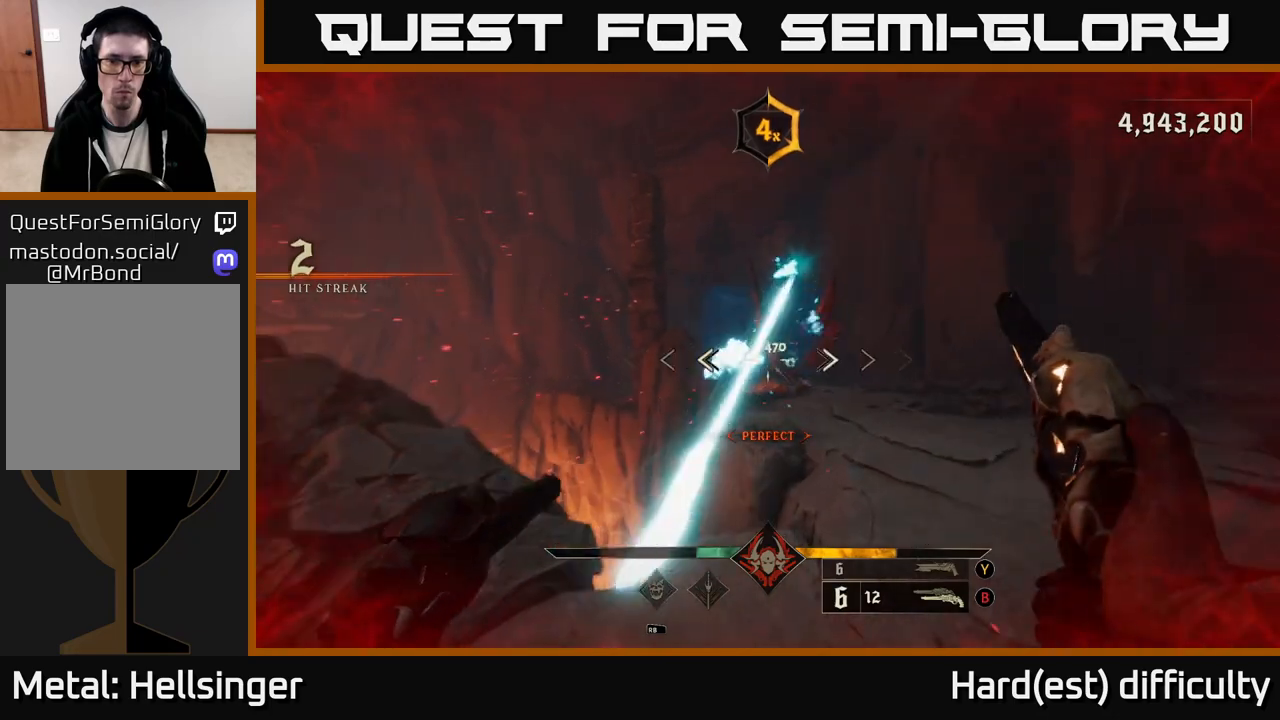
{"buttons": [], "left_stick": "right", "right_stick": "center", "events": [[67, "R2", "down"], [117, "left_stick", "right"], [183, "R2", "up"], [200, "right_stick", "left"], [350, "right_stick", "center"]]}
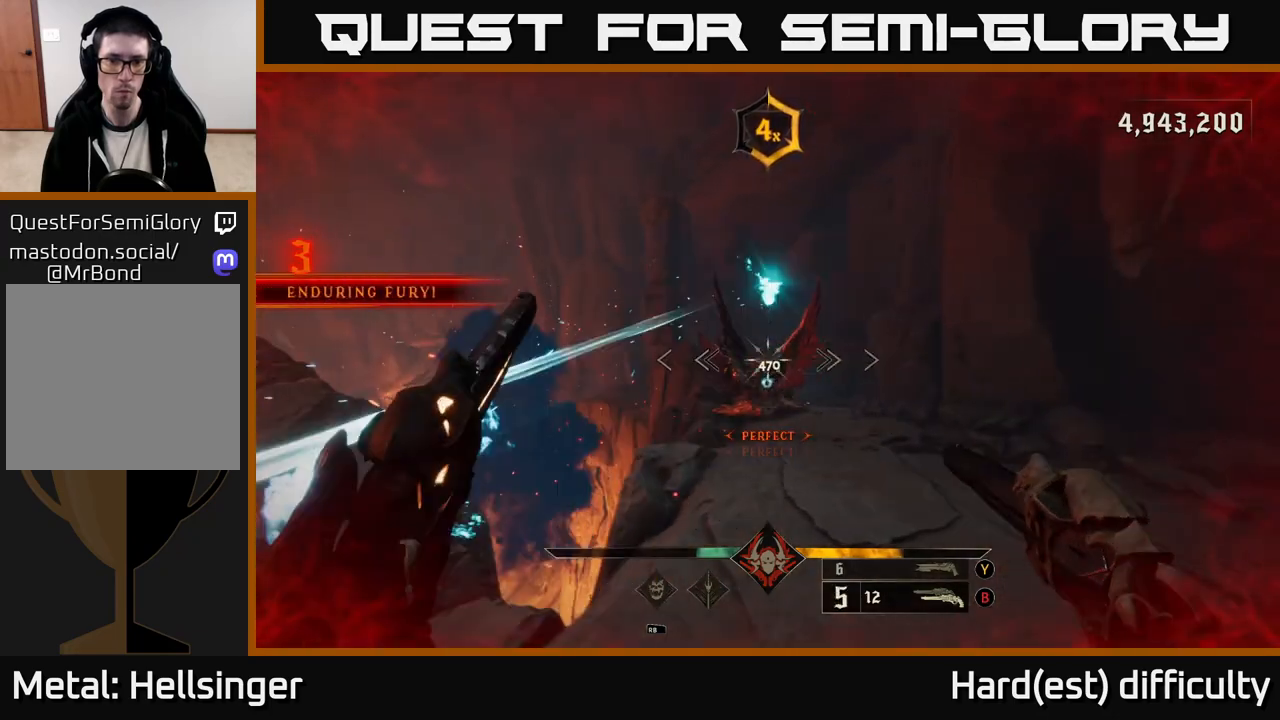
{"buttons": [], "left_stick": "up-right", "right_stick": "left", "events": [[50, "right_stick", "down-left"], [100, "R2", "down"], [167, "right_stick", "center"], [217, "R2", "up"], [350, "left_stick", "up-right"], [433, "right_stick", "left"]]}
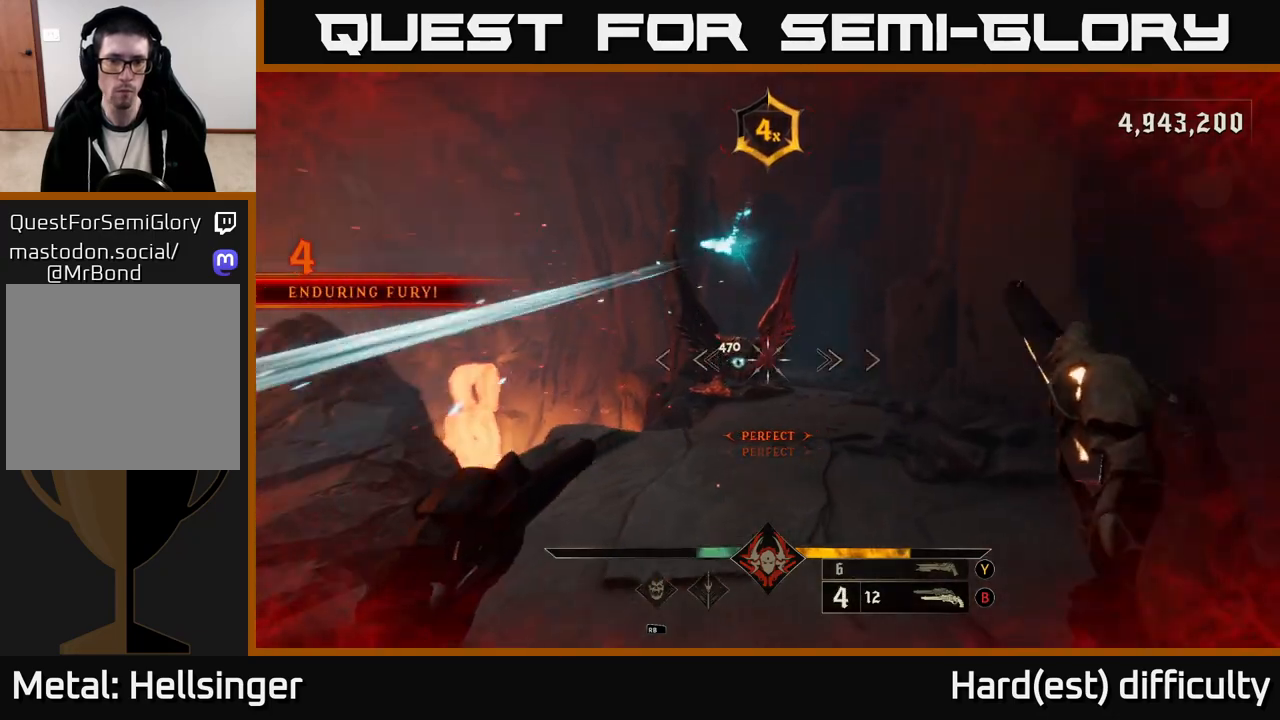
{"buttons": [], "left_stick": "up-right", "right_stick": "left", "events": [[117, "right_stick", "center"], [167, "R2", "down"], [200, "left_stick", "right"], [233, "R2", "up"], [433, "left_stick", "up-right"], [450, "right_stick", "left"]]}
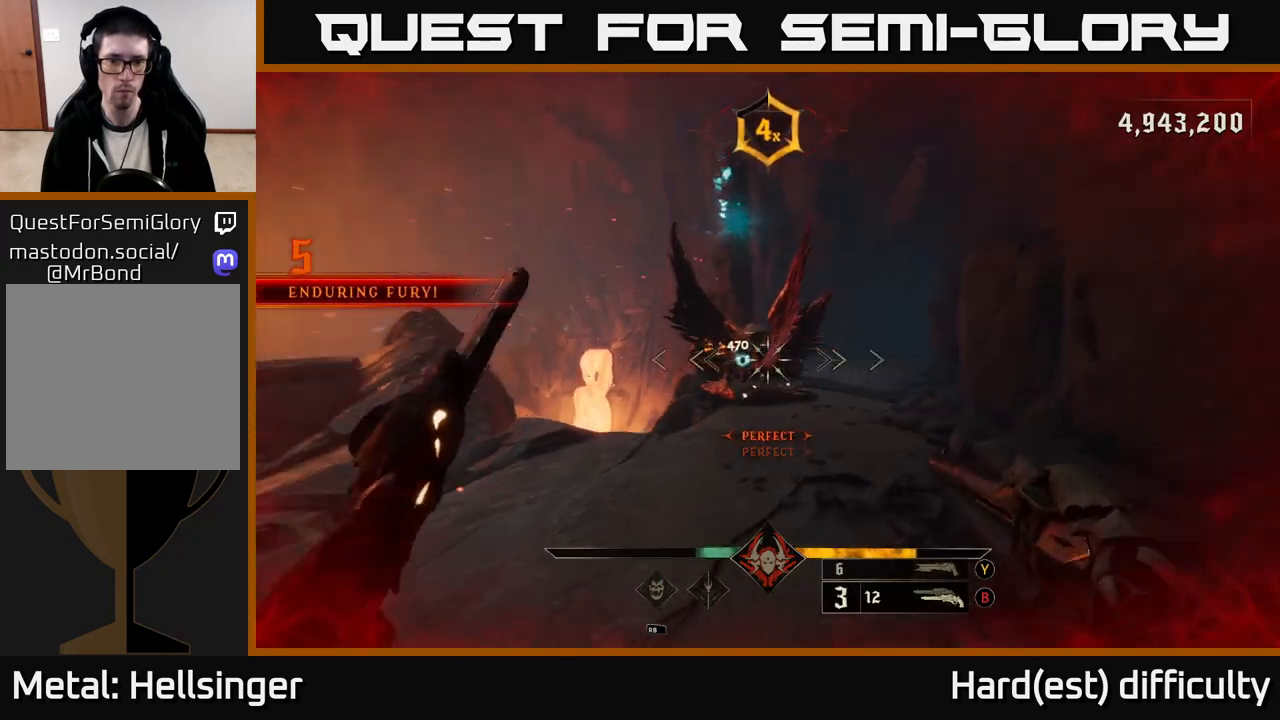
{"buttons": [], "left_stick": "up", "right_stick": "center", "events": [[83, "right_stick", "center"], [167, "R2", "down"], [250, "R2", "up"], [283, "left_stick", "right"], [483, "left_stick", "up"]]}
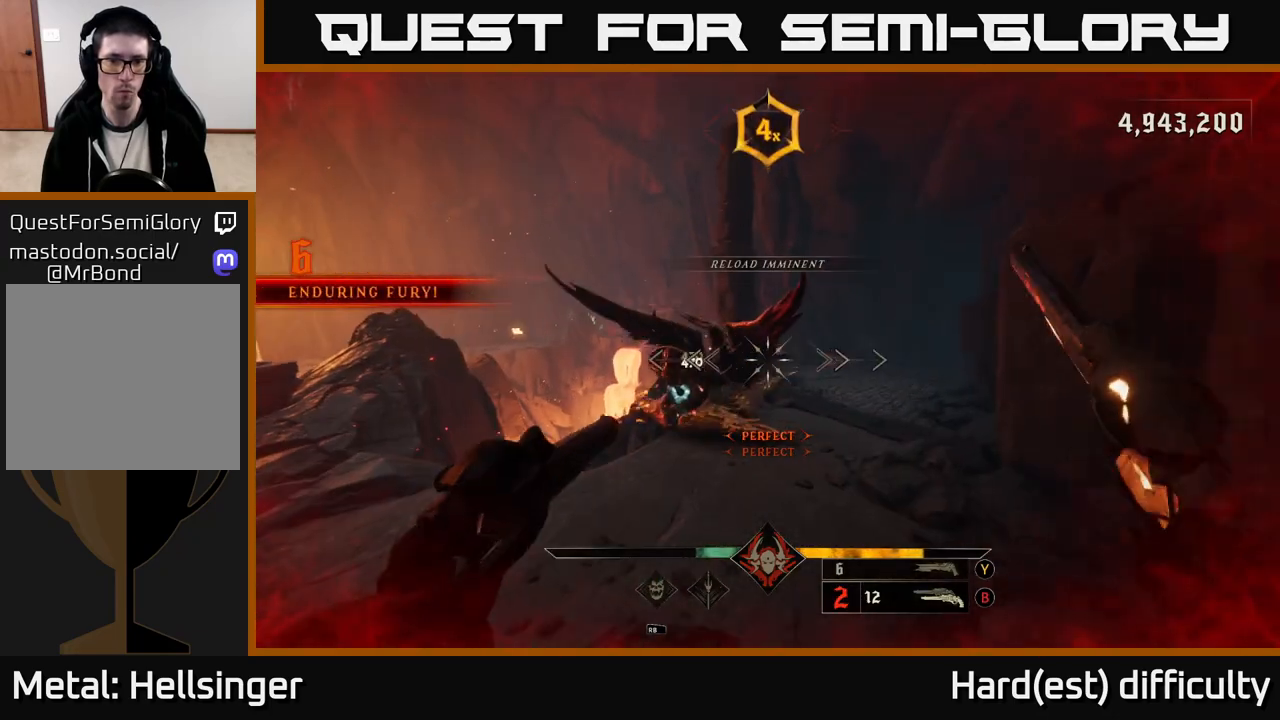
{"buttons": [], "left_stick": "down-left", "right_stick": "center", "events": [[50, "left_stick", "left"], [150, "right_stick", "down-left"], [233, "left_stick", "down-left"], [267, "R2", "down"], [300, "right_stick", "up-right"], [350, "R2", "up"], [417, "right_stick", "center"]]}
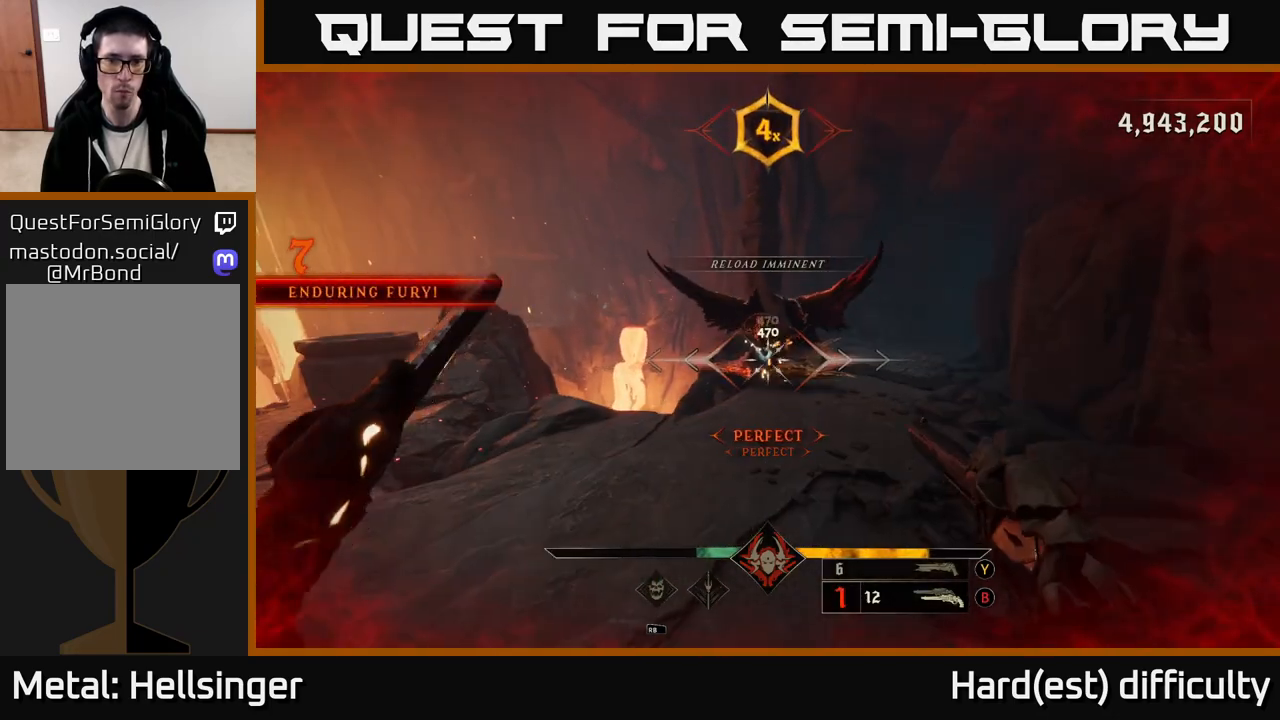
{"buttons": [], "left_stick": "center", "right_stick": "center", "events": [[33, "left_stick", "center"], [233, "left_stick", "down-left"], [233, "right_stick", "up"], [267, "R2", "down"], [300, "right_stick", "center"], [350, "R2", "up"], [483, "left_stick", "center"]]}
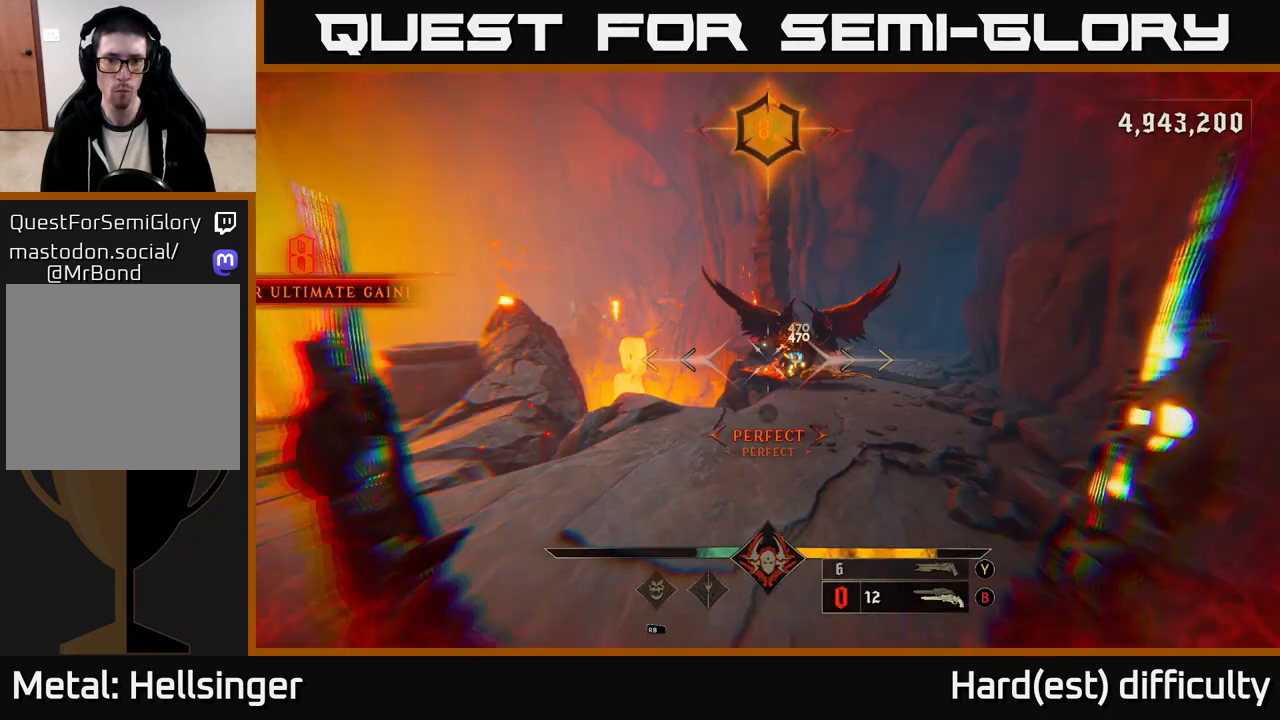
{"buttons": [], "left_stick": "center", "right_stick": "center", "events": [[33, "right_stick", "right"], [183, "right_stick", "center"], [233, "left_stick", "left"], [367, "left_stick", "down-left"], [467, "left_stick", "center"]]}
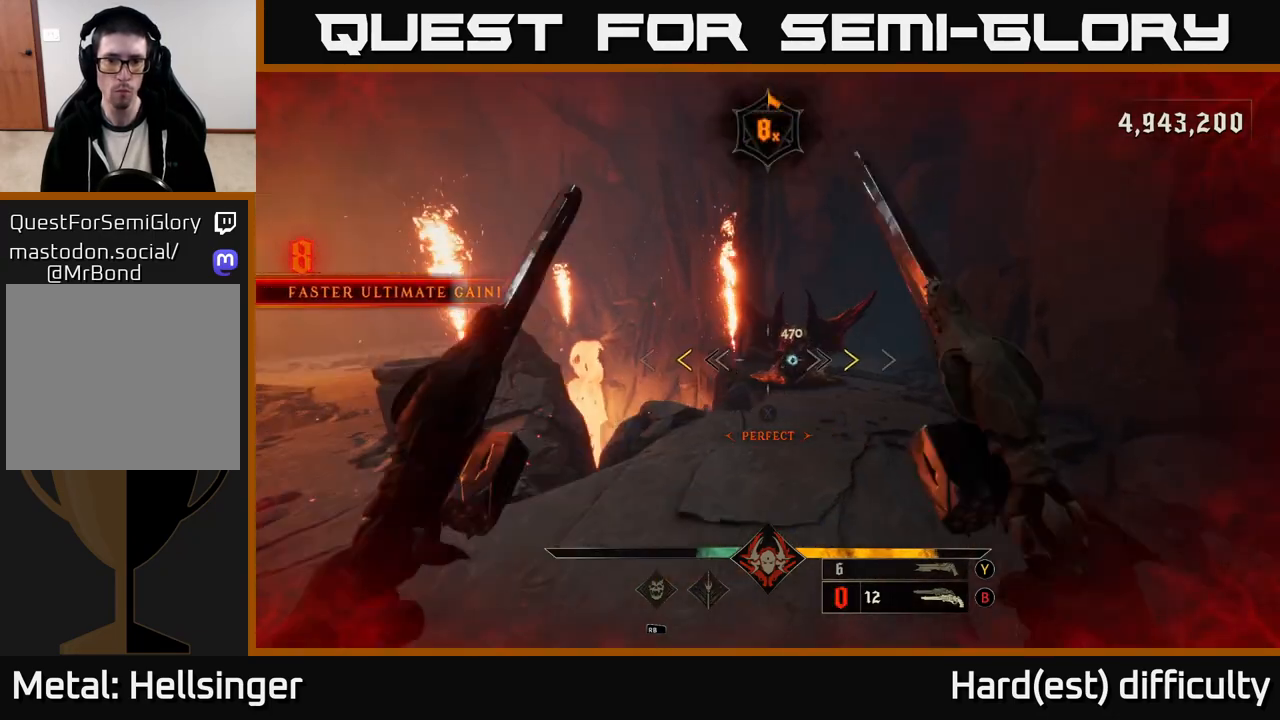
{"buttons": [], "left_stick": "center", "right_stick": "center", "events": [[400, "X", "down"], [483, "X", "up"]]}
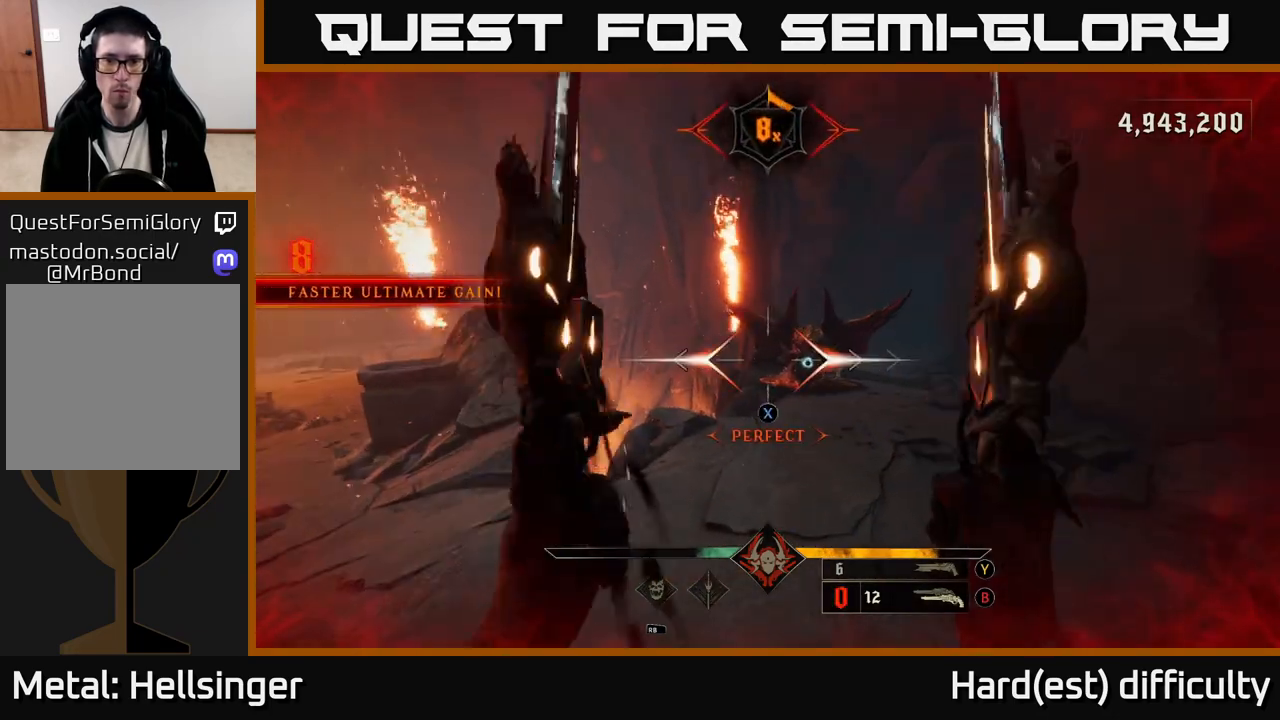
{"buttons": ["R2"], "left_stick": "left", "right_stick": "center", "events": [[267, "right_stick", "right"], [383, "right_stick", "center"], [417, "left_stick", "left"], [450, "R2", "down"]]}
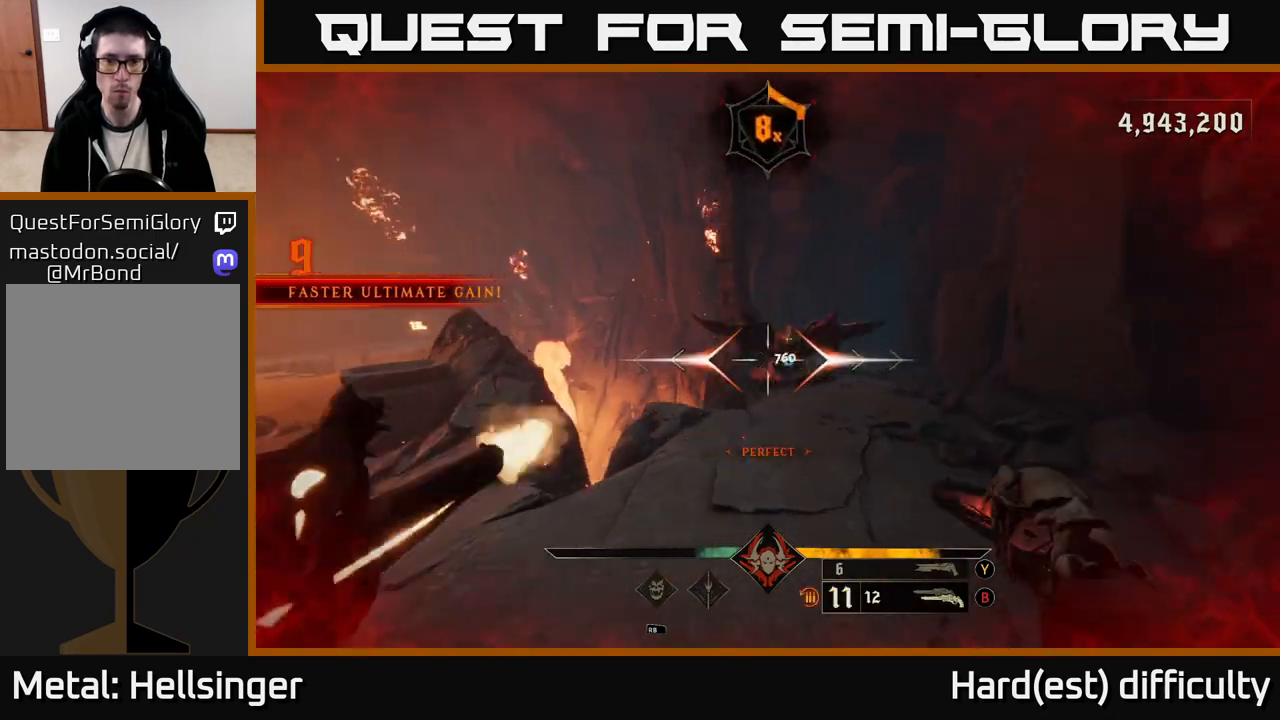
{"buttons": ["R2"], "left_stick": "center", "right_stick": "center", "events": [[50, "left_stick", "center"], [67, "R2", "up"], [183, "right_stick", "right"], [300, "right_stick", "center"], [400, "left_stick", "left"], [467, "R2", "down"], [500, "left_stick", "center"]]}
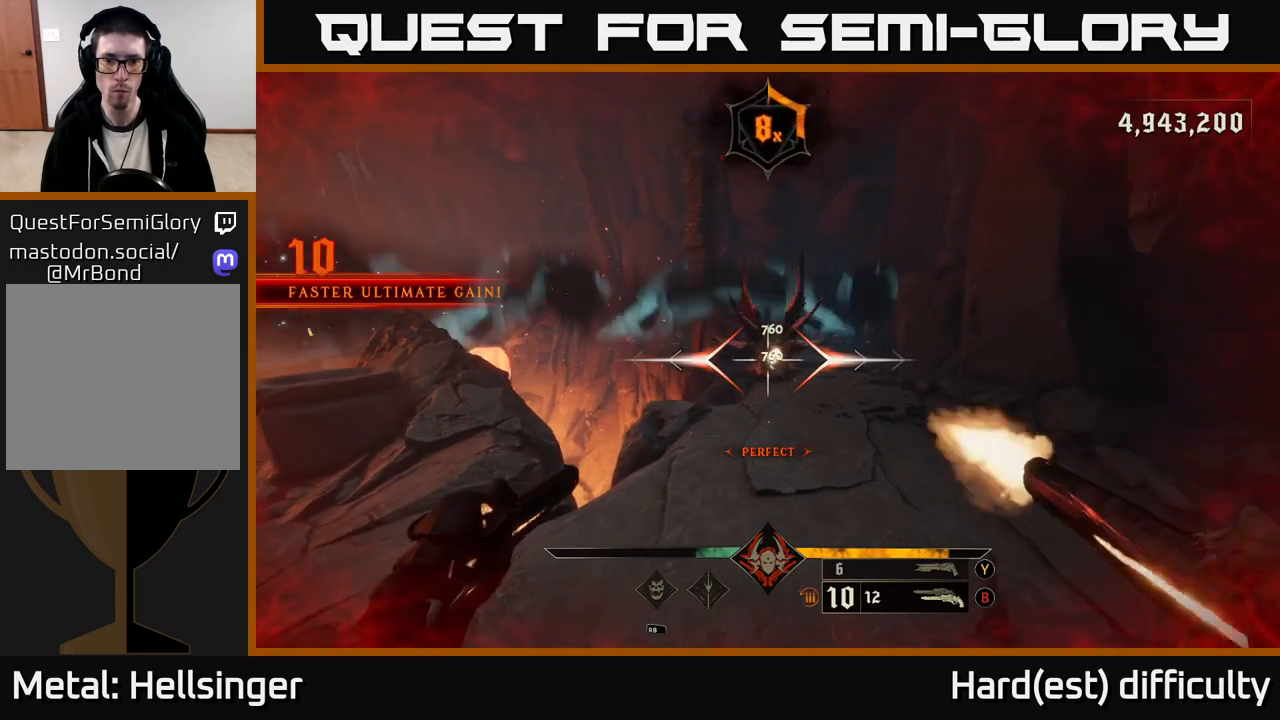
{"buttons": [], "left_stick": "left", "right_stick": "center", "events": [[33, "R2", "up"], [200, "right_stick", "right"], [350, "right_stick", "center"], [383, "left_stick", "left"]]}
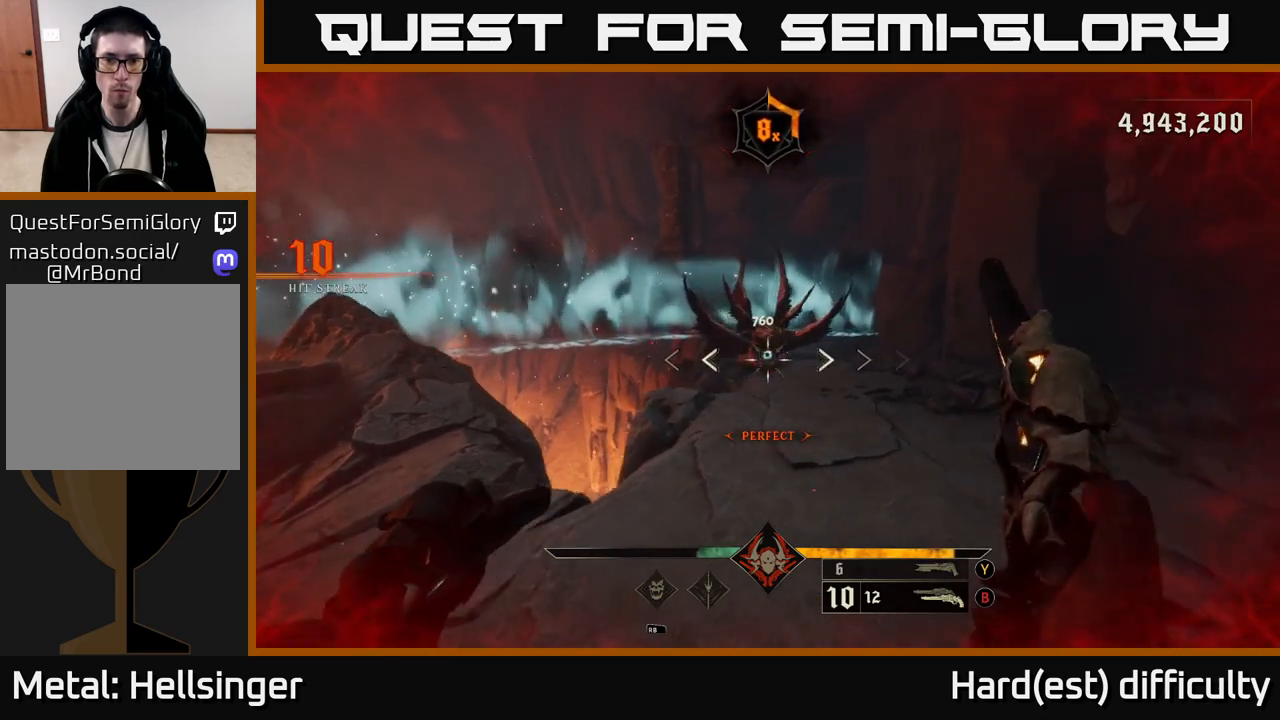
{"buttons": [], "left_stick": "center", "right_stick": "center", "events": [[17, "R2", "down"], [83, "left_stick", "center"], [133, "R2", "up"], [150, "left_stick", "up-right"], [333, "left_stick", "center"]]}
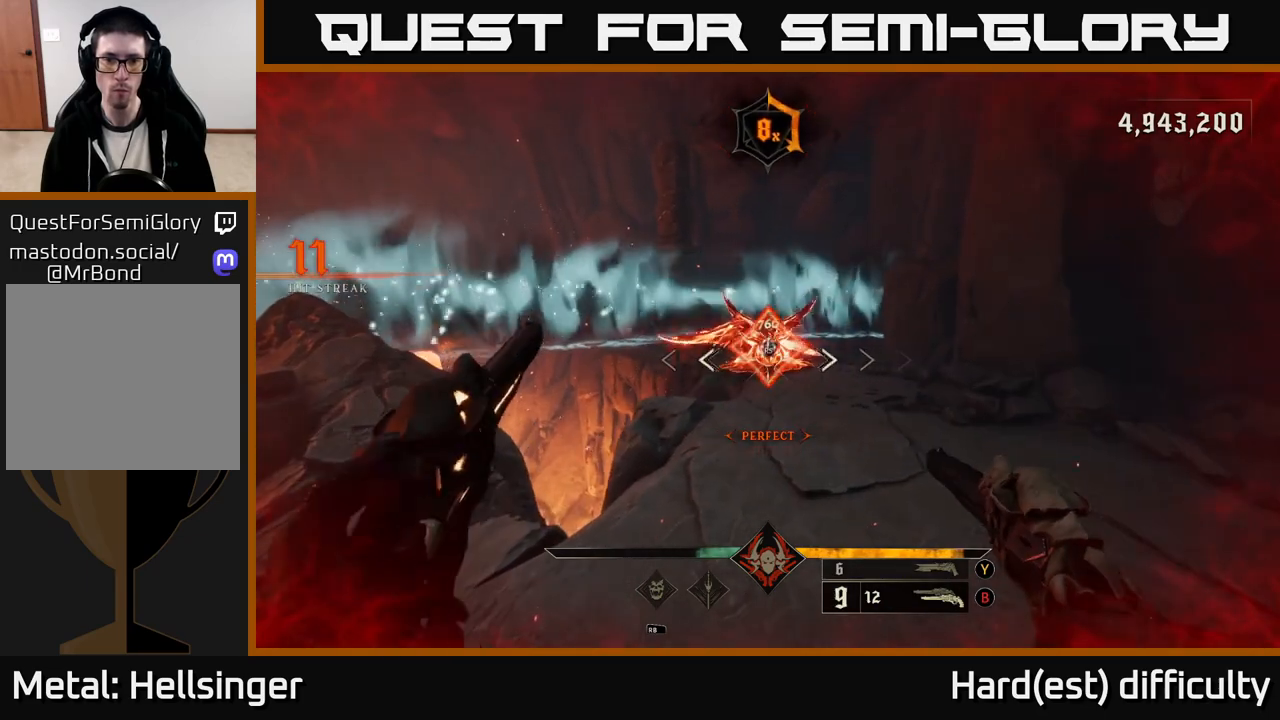
{"buttons": [], "left_stick": "up", "right_stick": "center", "events": [[83, "R2", "down"], [167, "left_stick", "down"], [200, "R2", "up"], [350, "left_stick", "center"], [483, "left_stick", "up"]]}
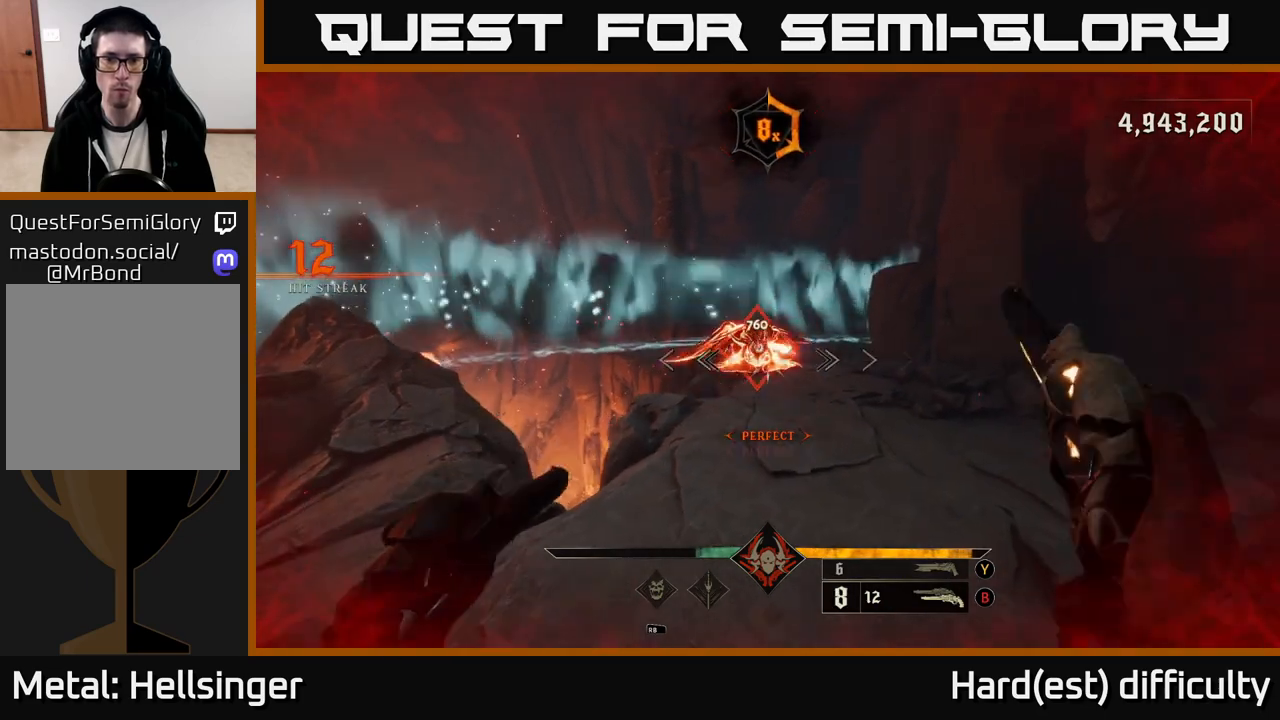
{"buttons": [], "left_stick": "center", "right_stick": "center", "events": [[217, "left_stick", "center"]]}
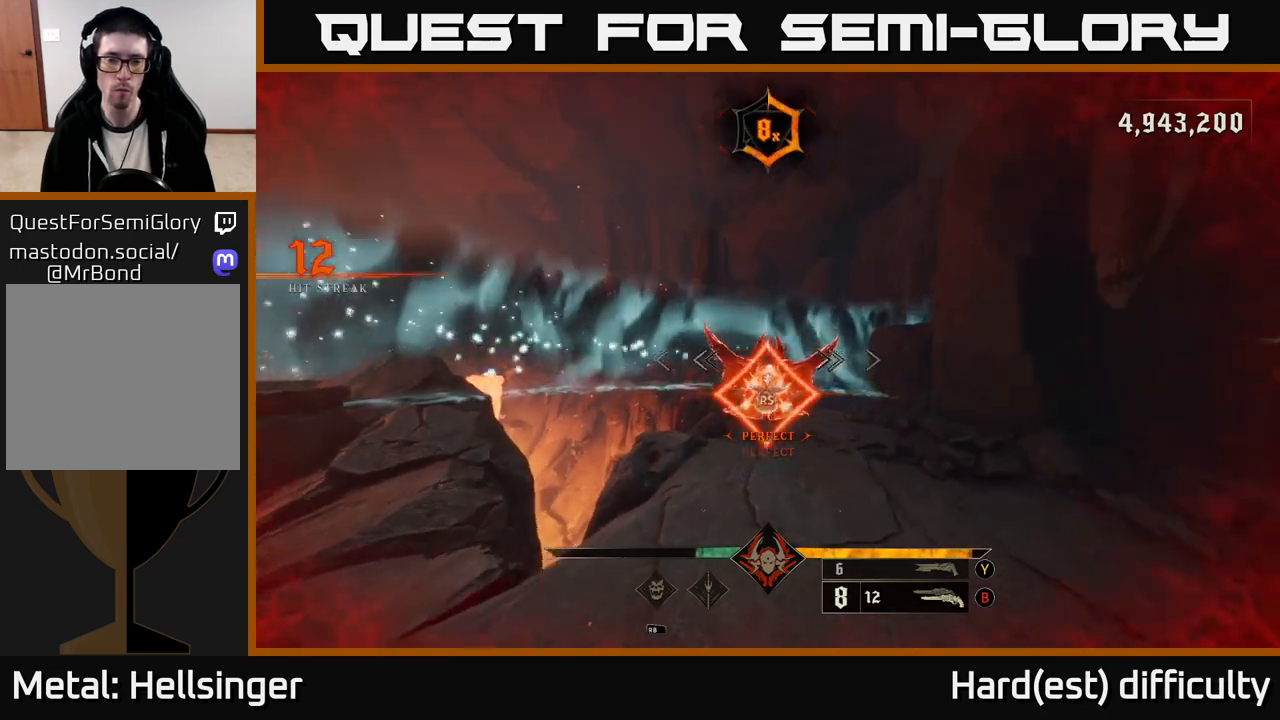
{"buttons": [], "left_stick": "down", "right_stick": "center", "events": [[317, "left_stick", "right"], [417, "left_stick", "down"]]}
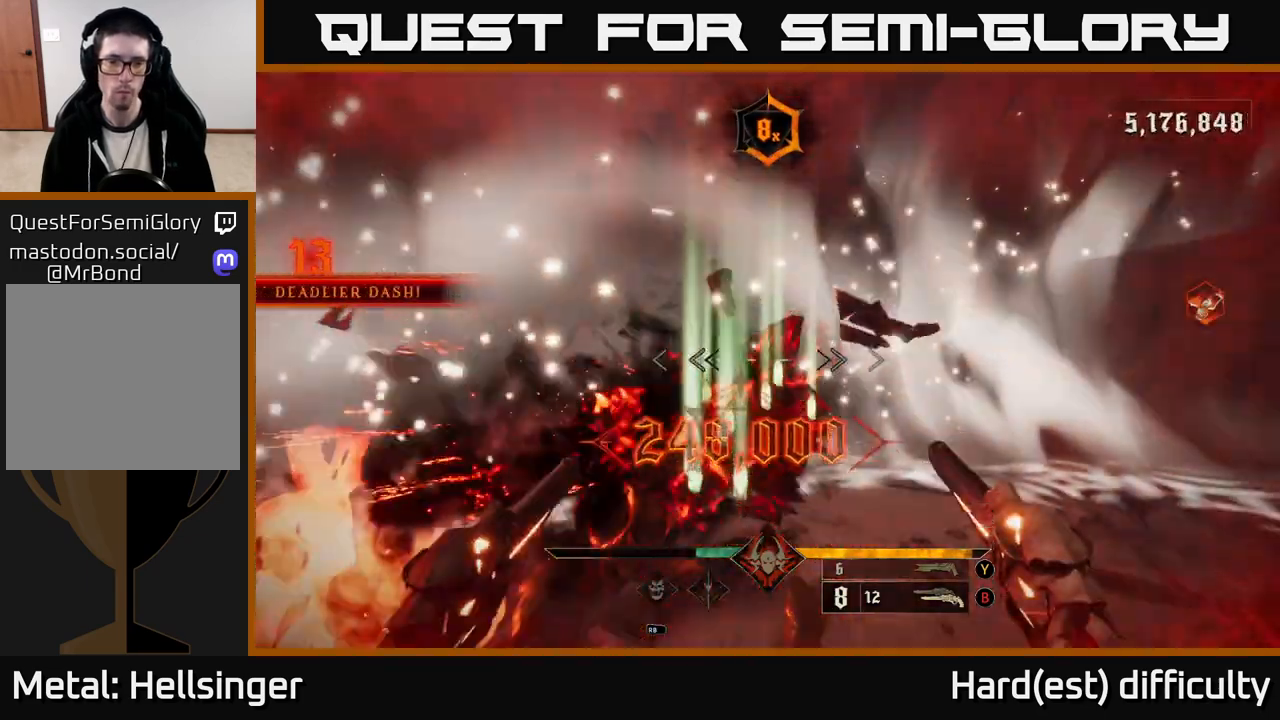
{"buttons": ["A"], "left_stick": "up", "right_stick": "center", "events": [[50, "left_stick", "center"], [133, "left_stick", "down"], [200, "A", "down"], [333, "A", "up"], [383, "left_stick", "up-right"], [433, "A", "down"], [500, "left_stick", "up"]]}
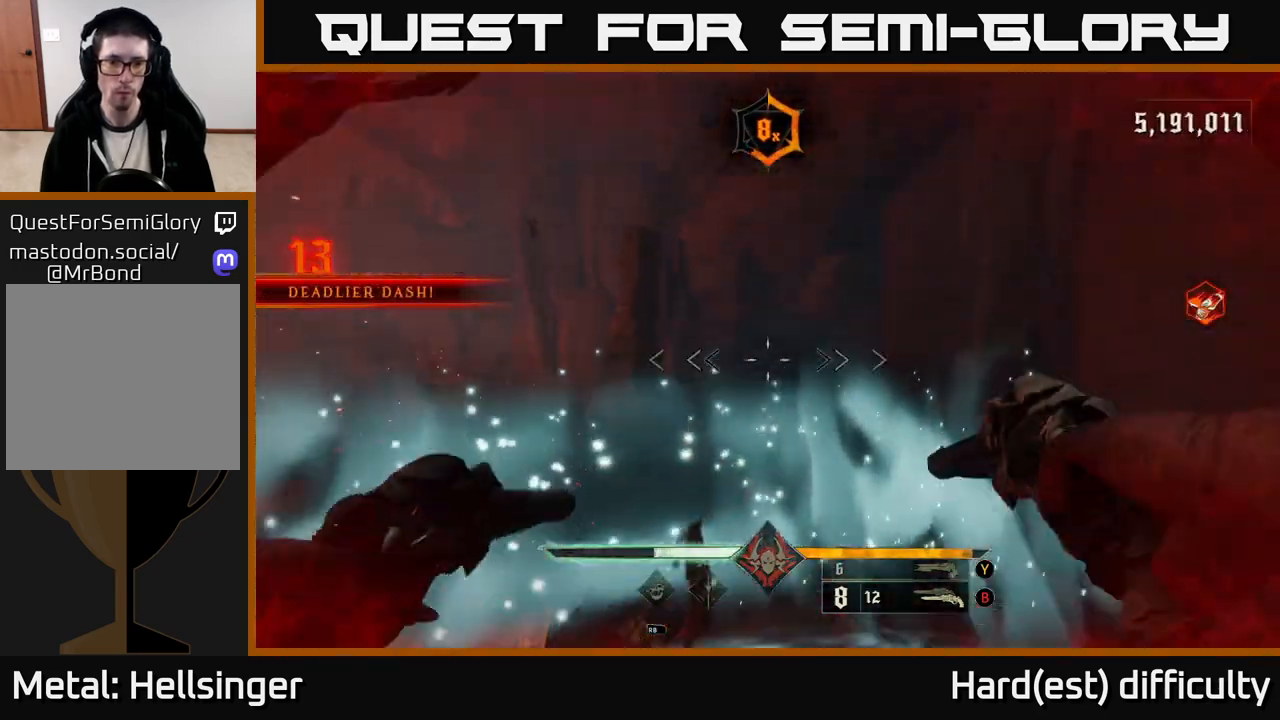
{"buttons": ["L2"], "left_stick": "up-right", "right_stick": "left", "events": [[67, "A", "up"], [217, "L2", "down"], [283, "right_stick", "left"], [467, "left_stick", "up-right"]]}
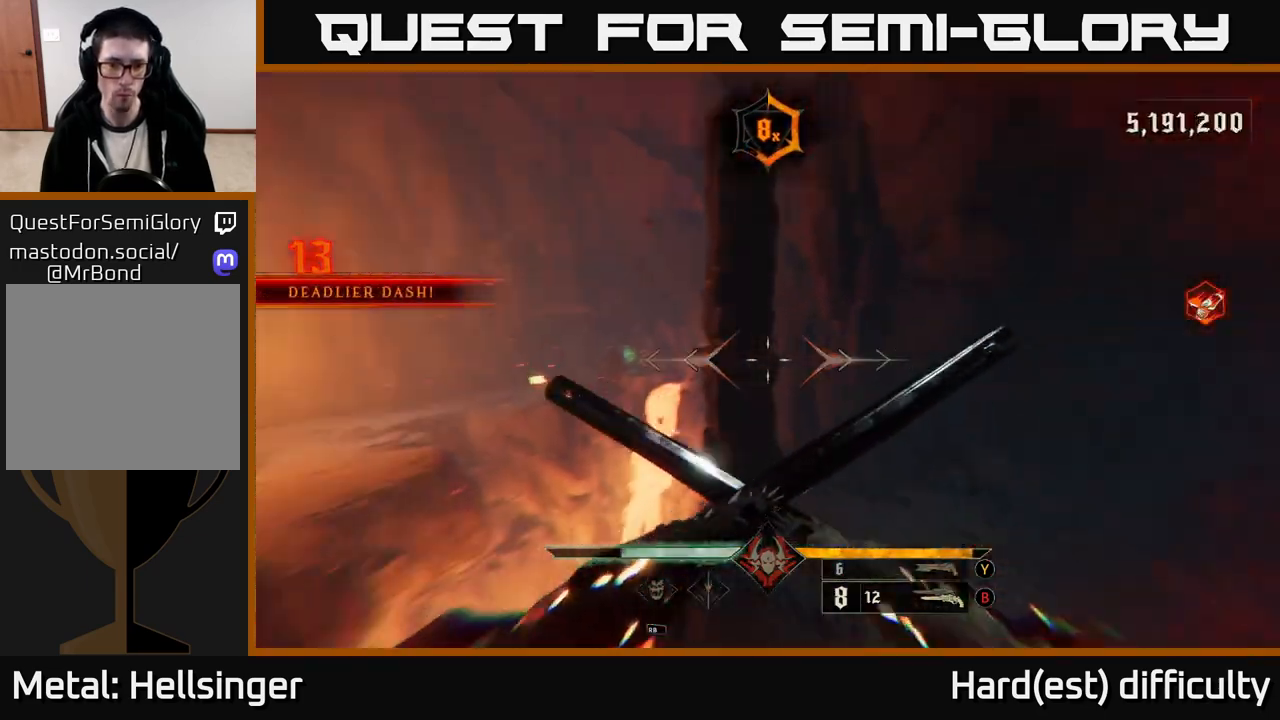
{"buttons": [], "left_stick": "left", "right_stick": "left", "events": [[183, "L2", "up"], [333, "left_stick", "center"], [417, "left_stick", "left"]]}
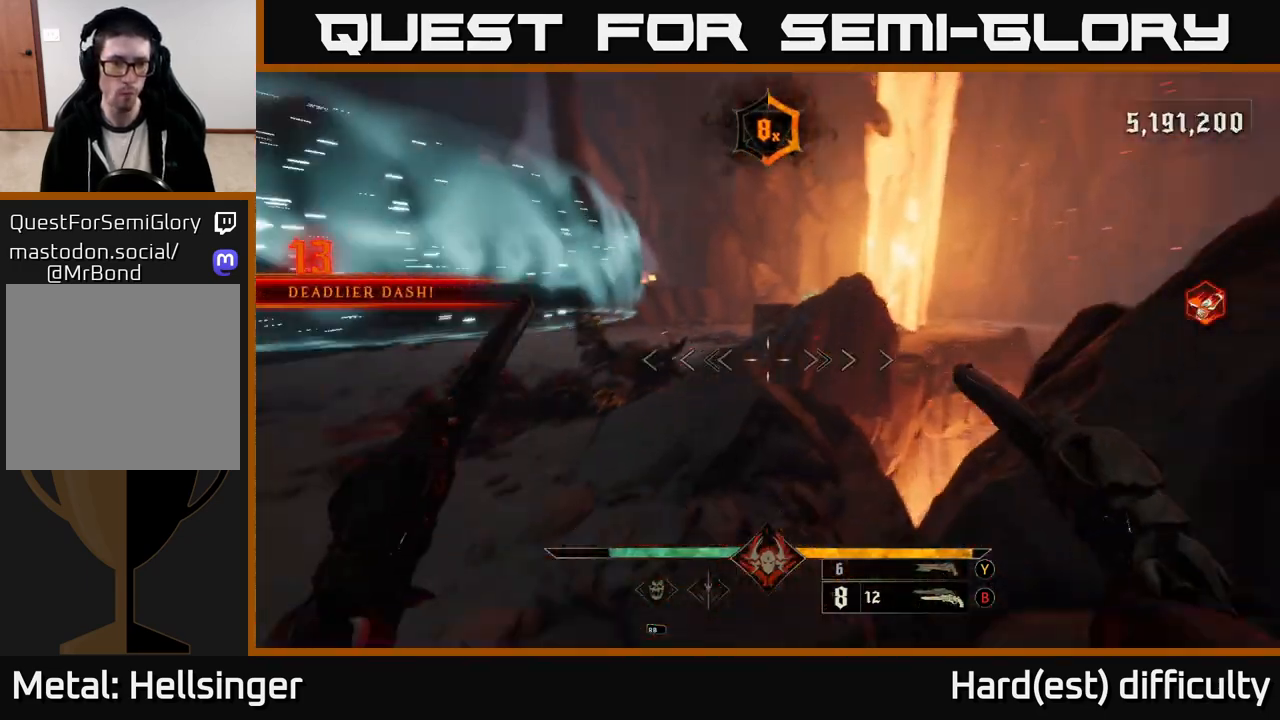
{"buttons": [], "left_stick": "up-left", "right_stick": "center", "events": [[67, "left_stick", "up-left"], [133, "right_stick", "center"], [300, "X", "down"], [400, "X", "up"]]}
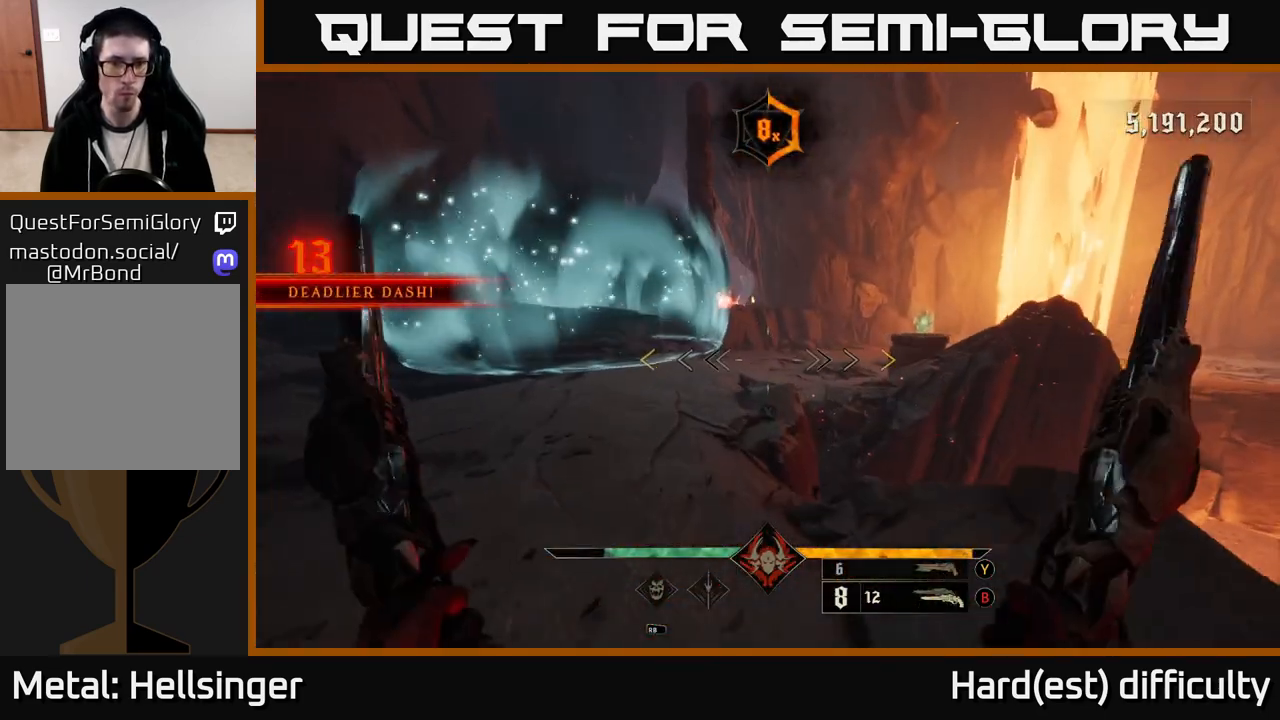
{"buttons": [], "left_stick": "up-left", "right_stick": "left", "events": [[17, "left_stick", "up"], [133, "left_stick", "up-left"], [217, "right_stick", "right"], [383, "right_stick", "center"], [450, "right_stick", "left"]]}
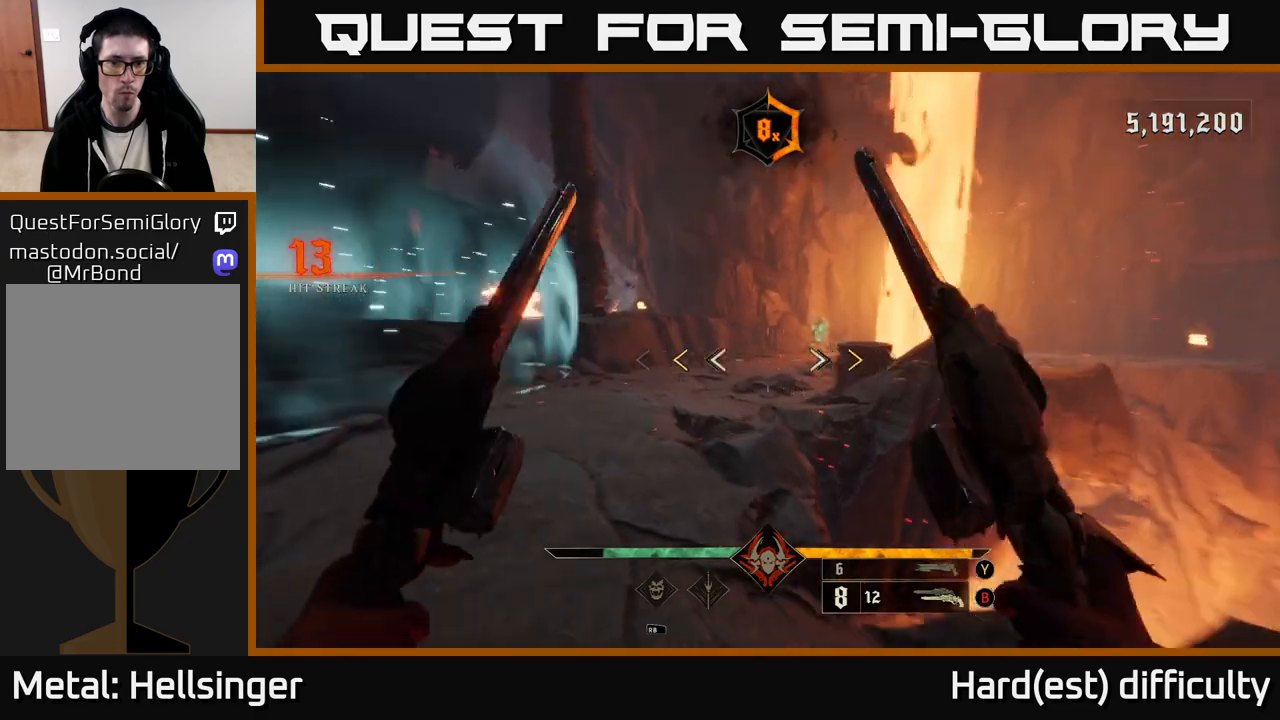
{"buttons": ["X"], "left_stick": "up-left", "right_stick": "center", "events": [[83, "right_stick", "center"], [450, "X", "down"]]}
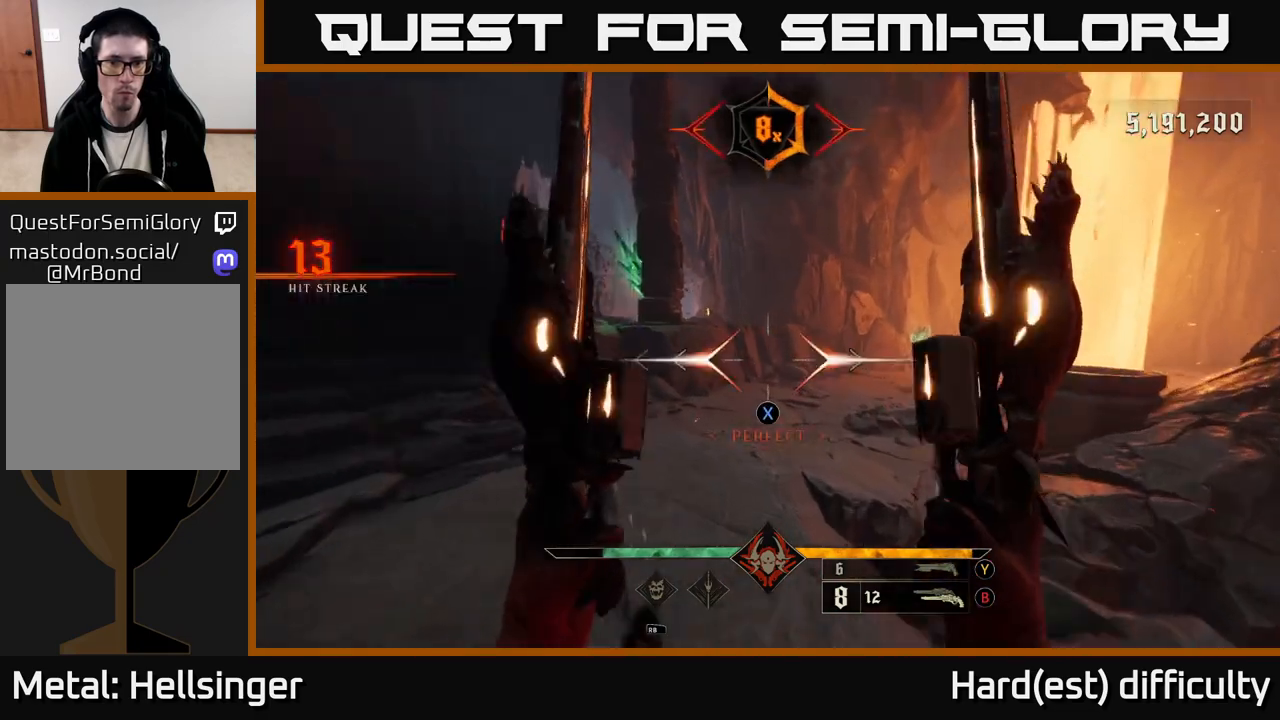
{"buttons": ["A"], "left_stick": "up-left", "right_stick": "center", "events": [[17, "X", "up"], [183, "right_stick", "left"], [350, "right_stick", "center"], [467, "A", "down"]]}
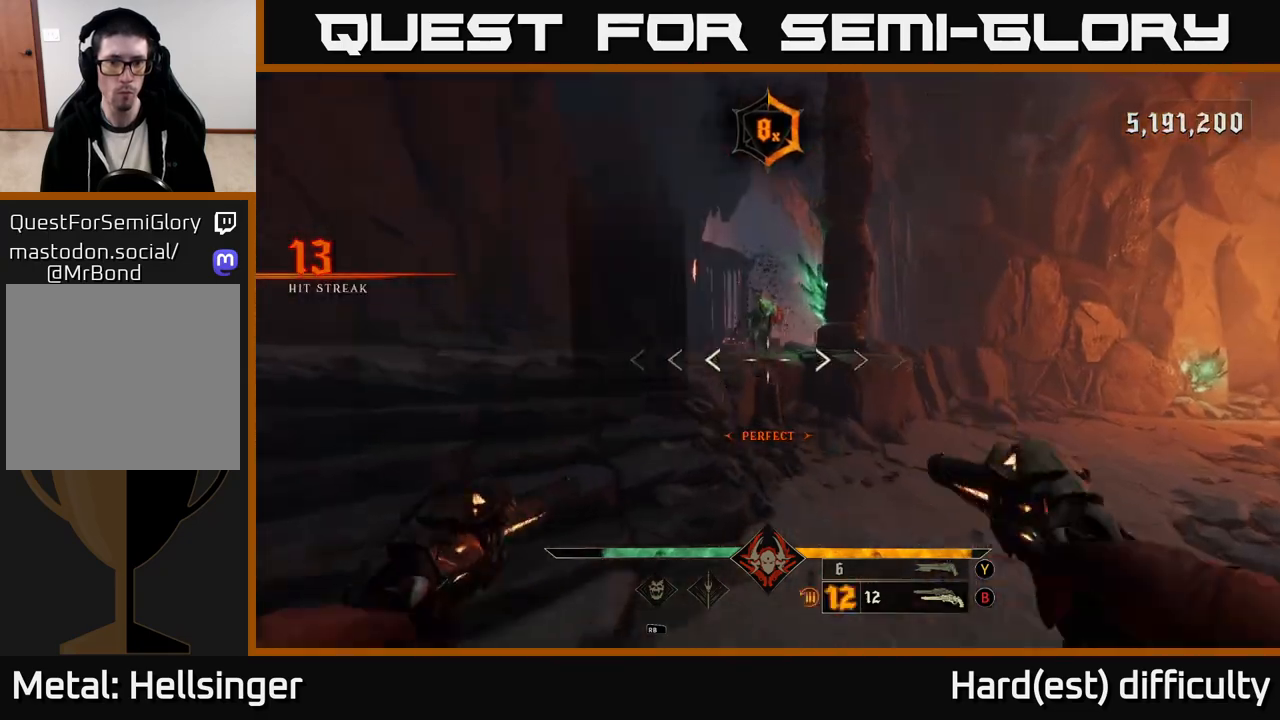
{"buttons": [], "left_stick": "up-left", "right_stick": "right", "events": [[67, "A", "up"], [133, "left_stick", "up"], [283, "right_stick", "right"], [467, "left_stick", "up-left"]]}